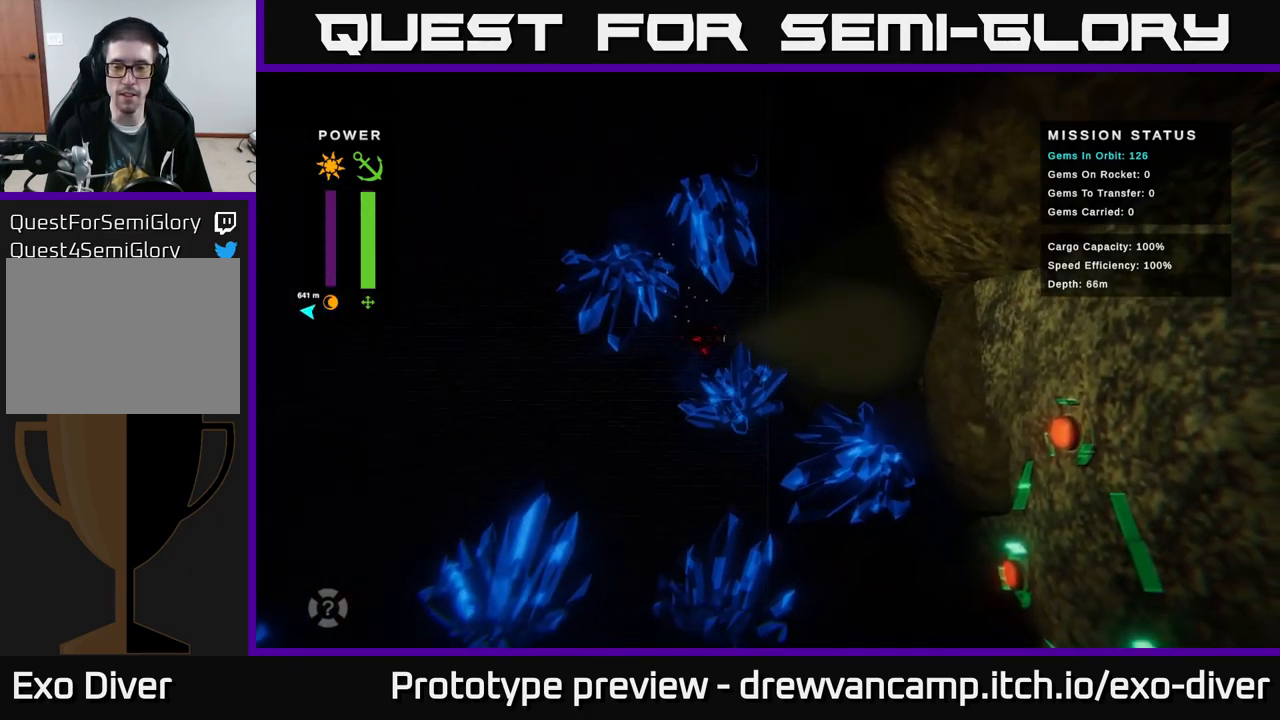
Gameplay with a controller (Xbox layout); each line is a JSON object with the inputs held at the frame after it. "events" lists button and stick changes between this image and that frame as [ms after this image, input, new state], when the widget could be followed in between.
{"buttons": [], "left_stick": "down-right", "right_stick": "center", "events": [[117, "left_stick", "down"], [350, "left_stick", "down-right"]]}
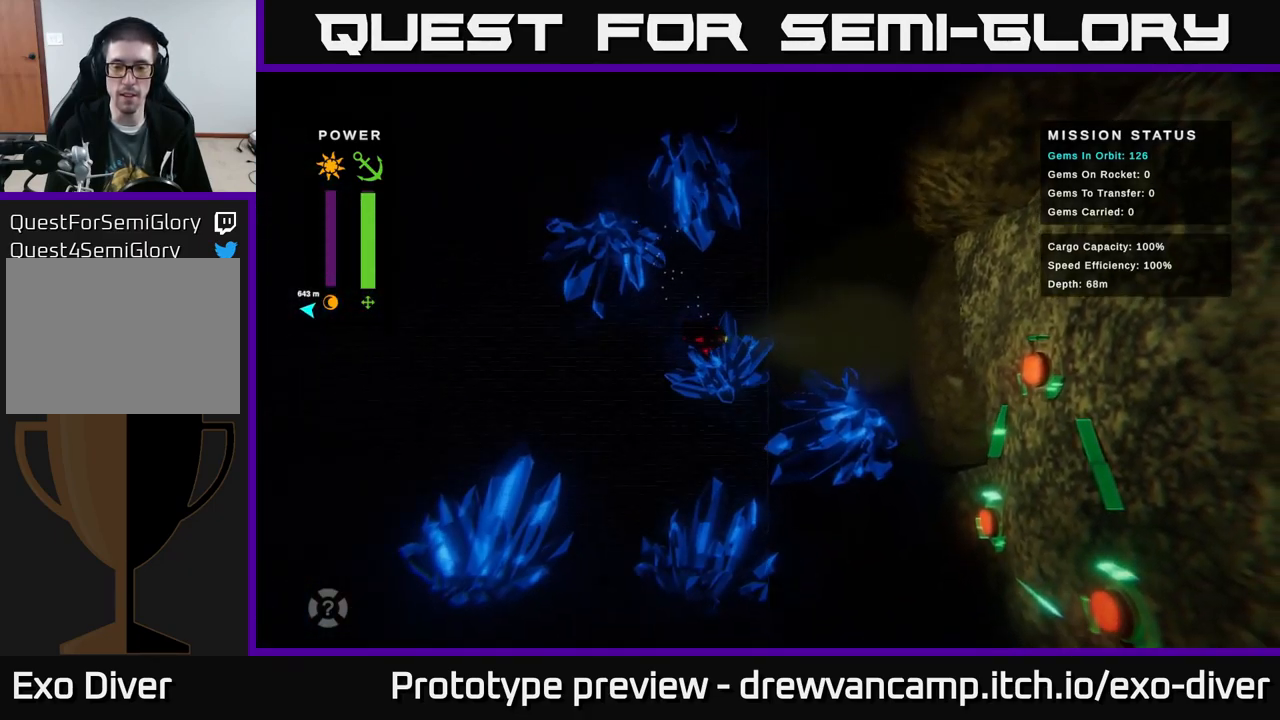
{"buttons": [], "left_stick": "down-right", "right_stick": "center", "events": []}
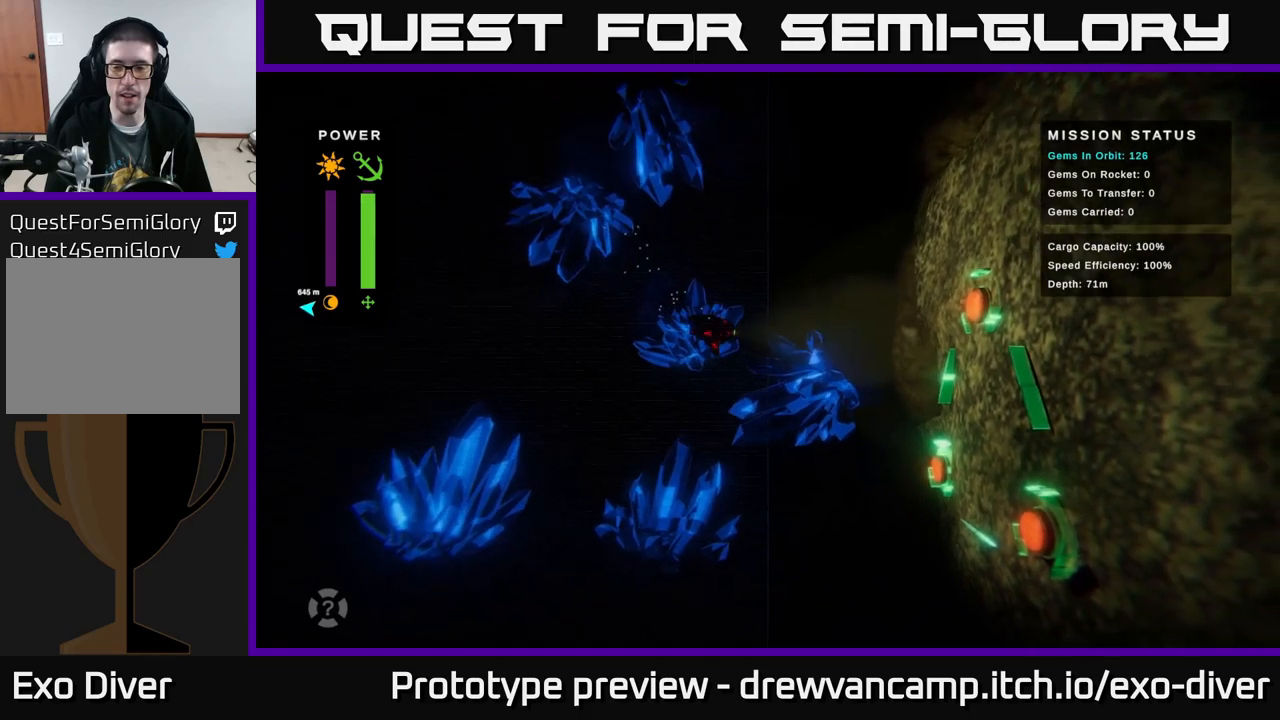
{"buttons": [], "left_stick": "down-right", "right_stick": "center", "events": [[50, "A", "down"], [133, "A", "up"], [267, "A", "down"], [433, "A", "up"]]}
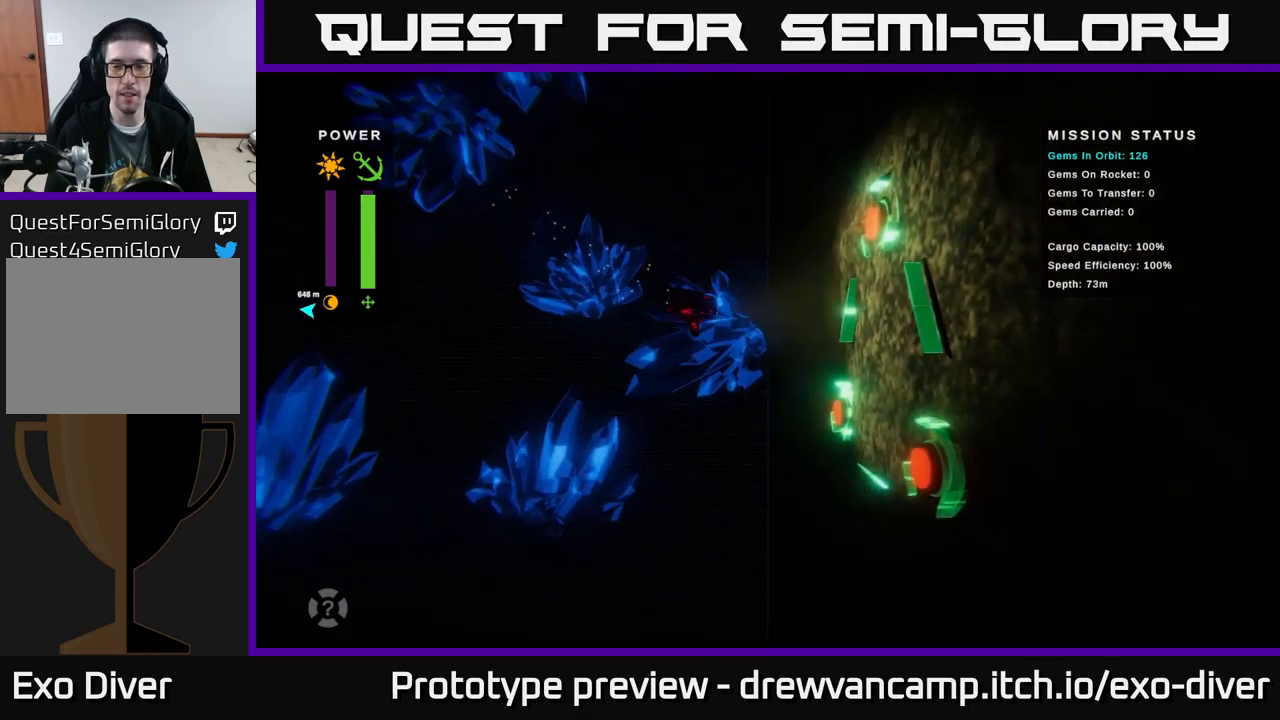
{"buttons": ["B"], "left_stick": "down-right", "right_stick": "center", "events": [[217, "B", "down"], [350, "B", "up"], [433, "B", "down"]]}
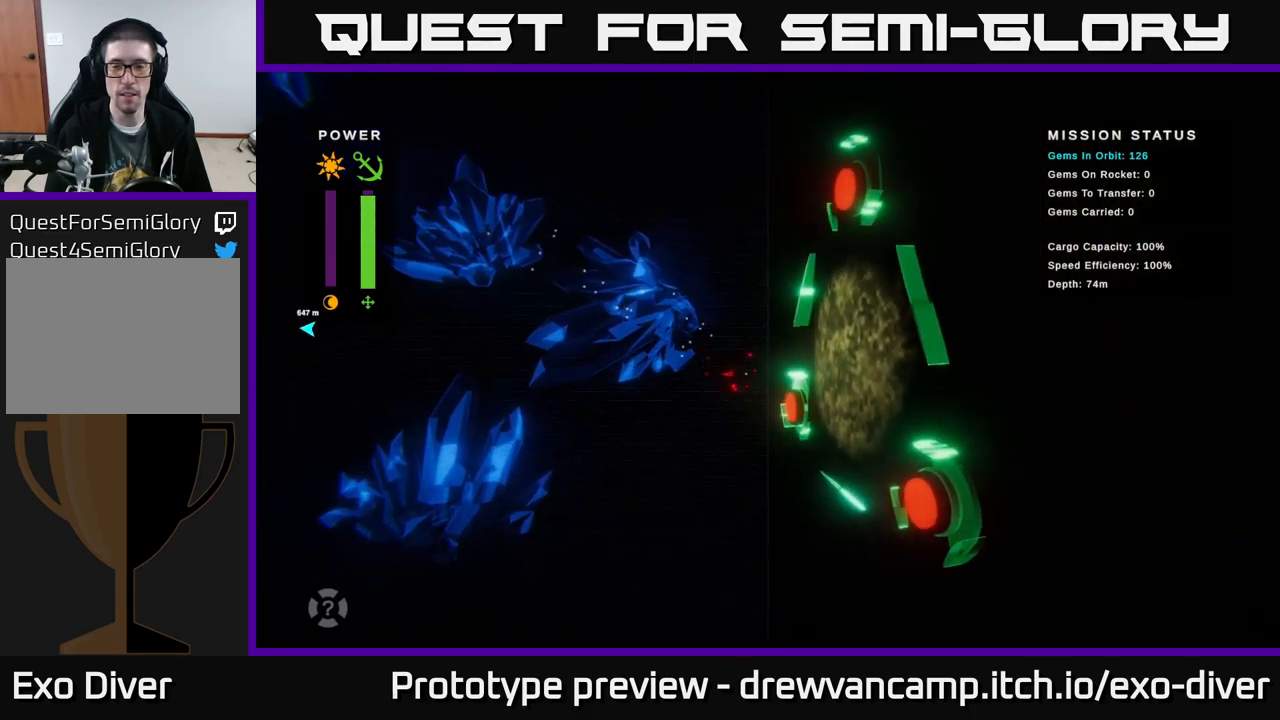
{"buttons": [], "left_stick": "center", "right_stick": "center", "events": [[67, "B", "up"], [83, "left_stick", "right"], [417, "left_stick", "center"]]}
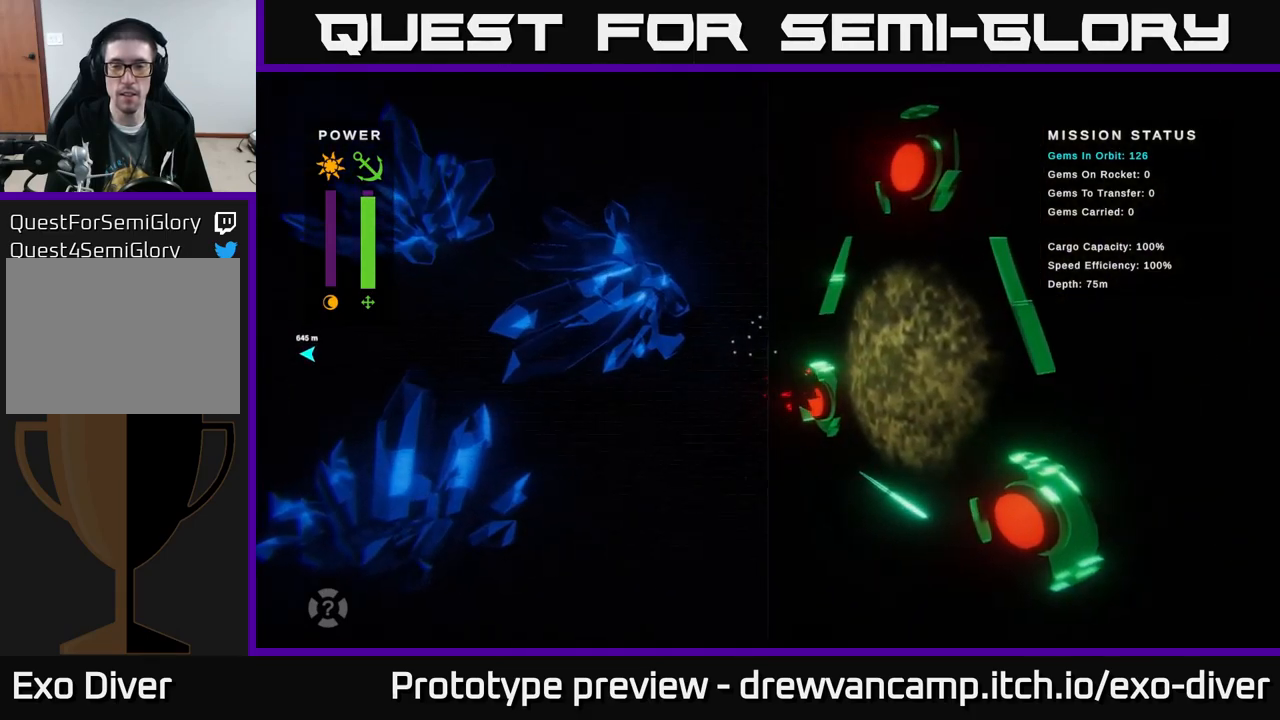
{"buttons": ["X"], "left_stick": "center", "right_stick": "center", "events": [[317, "X", "down"]]}
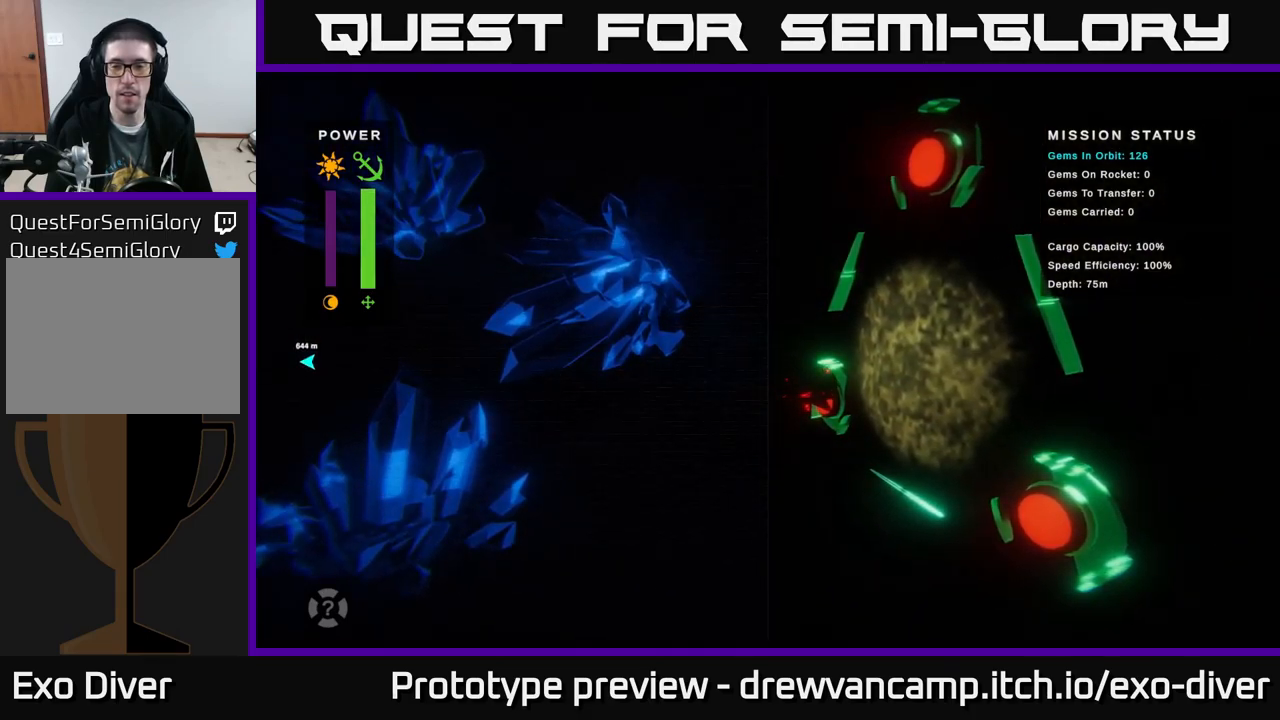
{"buttons": ["L2"], "left_stick": "right", "right_stick": "center", "events": [[67, "X", "up"], [183, "left_stick", "right"], [500, "L2", "down"]]}
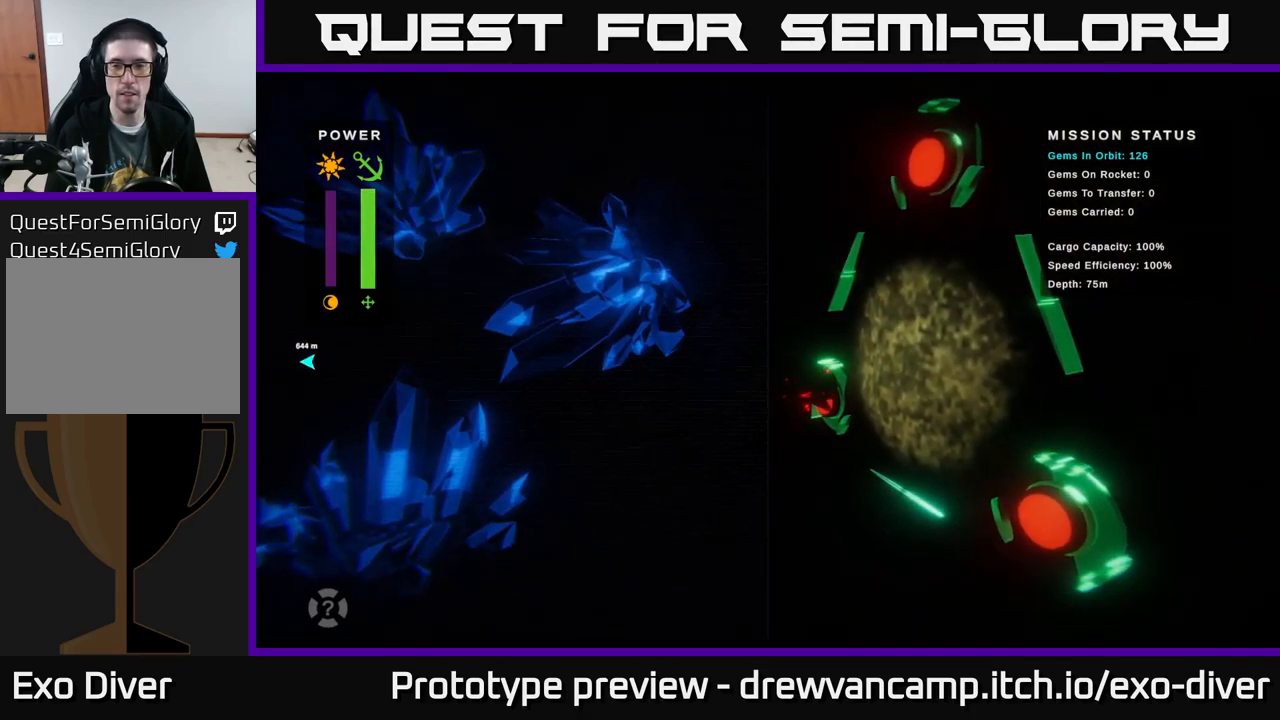
{"buttons": ["R2"], "left_stick": "right", "right_stick": "center", "events": [[167, "L2", "up"], [183, "left_stick", "down-right"], [467, "left_stick", "right"], [483, "R2", "down"]]}
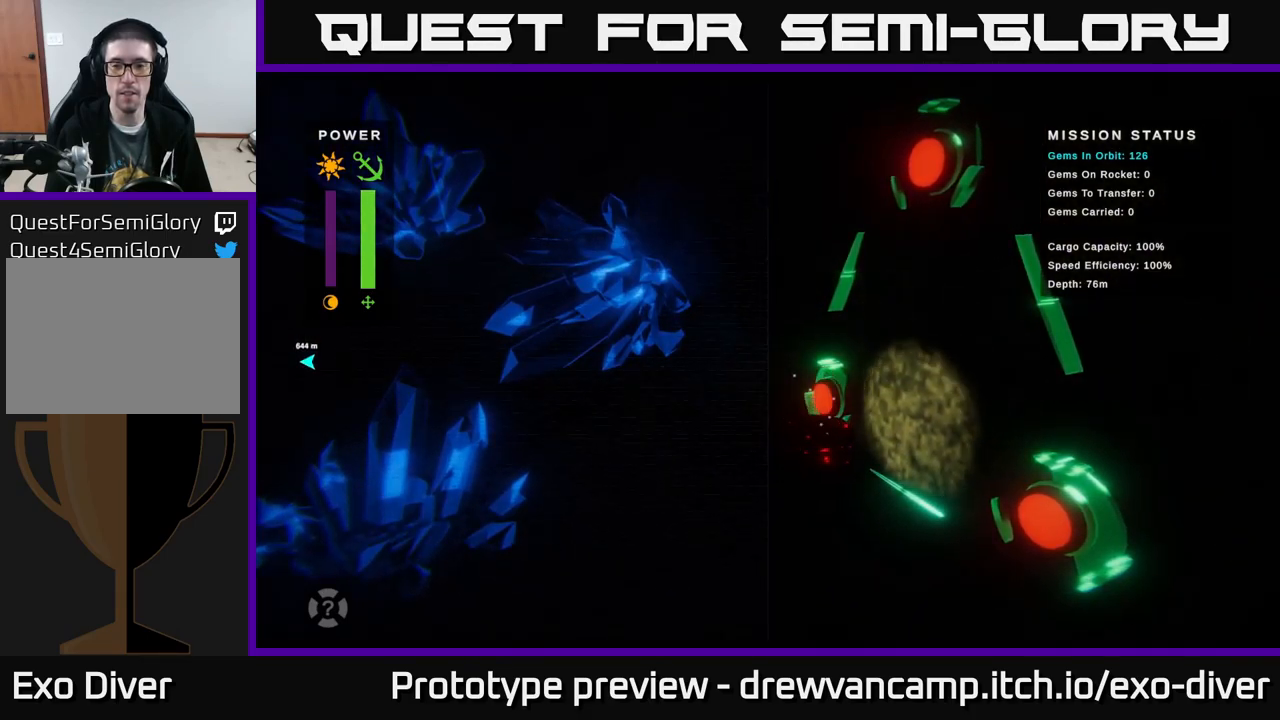
{"buttons": [], "left_stick": "right", "right_stick": "center", "events": [[83, "left_stick", "center"], [133, "R2", "up"], [267, "R2", "down"], [400, "R2", "up"], [400, "left_stick", "right"]]}
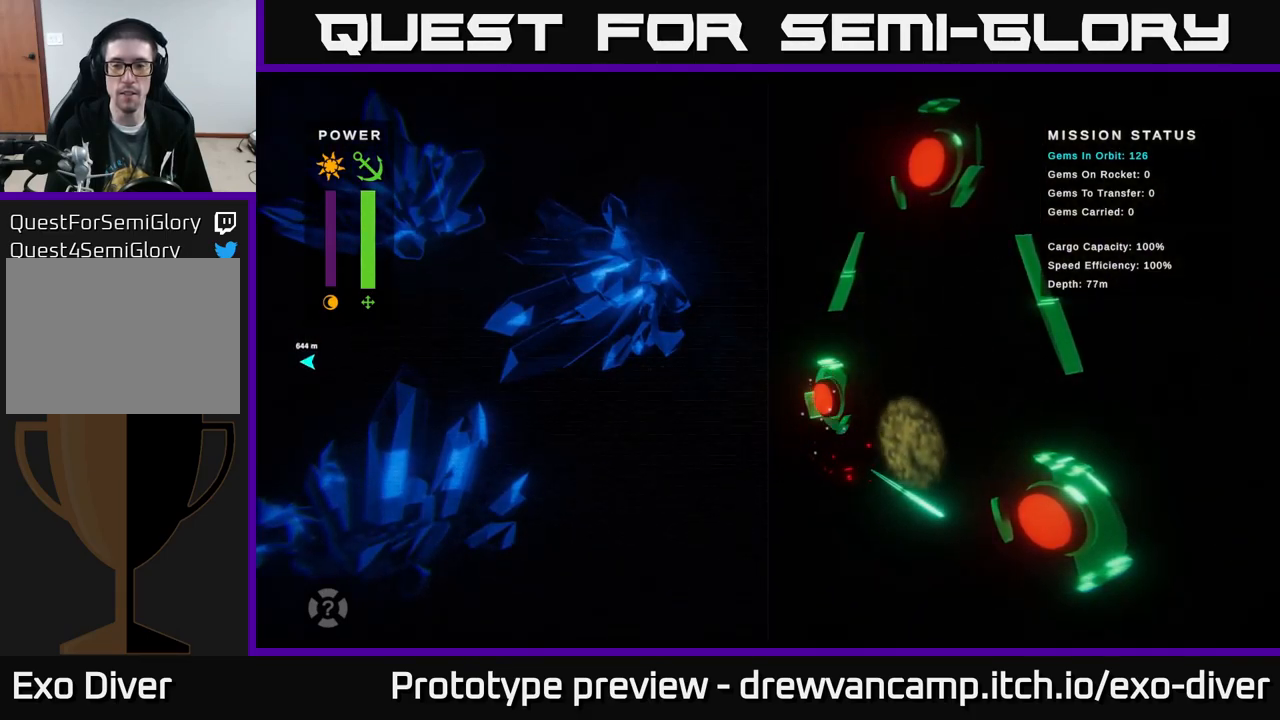
{"buttons": [], "left_stick": "left", "right_stick": "center", "events": [[150, "left_stick", "center"], [200, "left_stick", "left"]]}
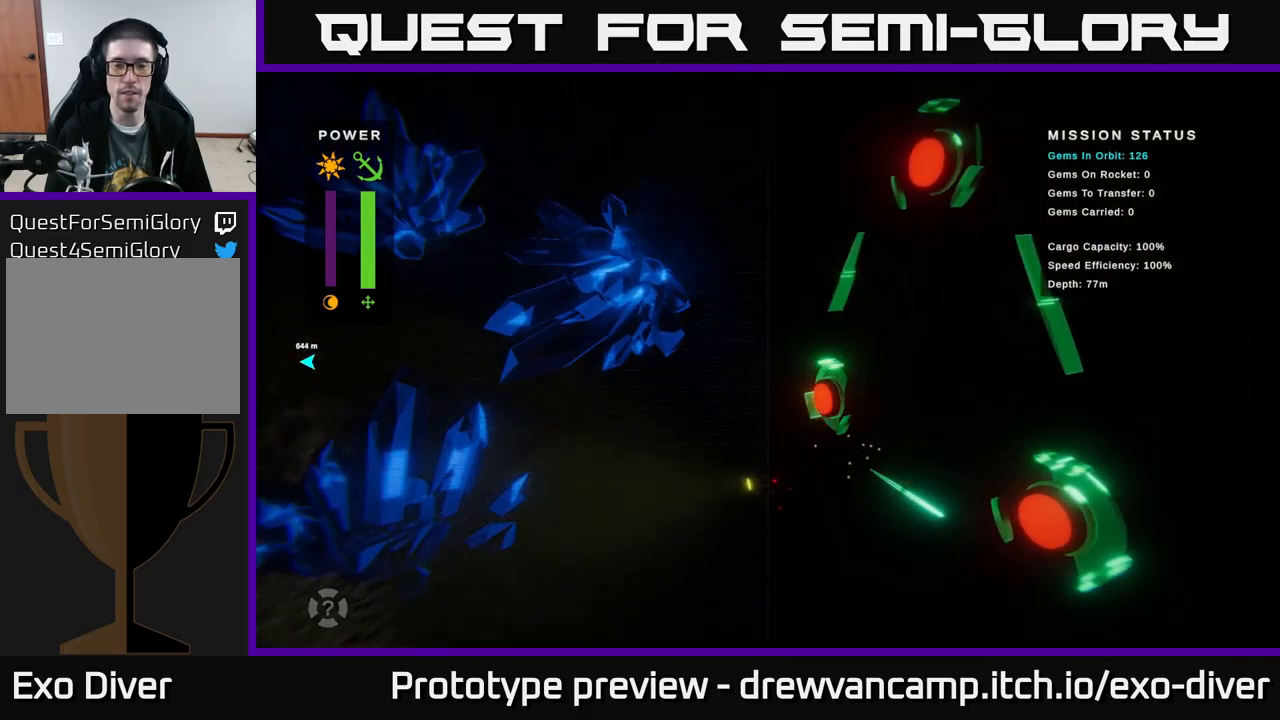
{"buttons": [], "left_stick": "left", "right_stick": "center", "events": [[17, "R2", "down"], [400, "R2", "up"]]}
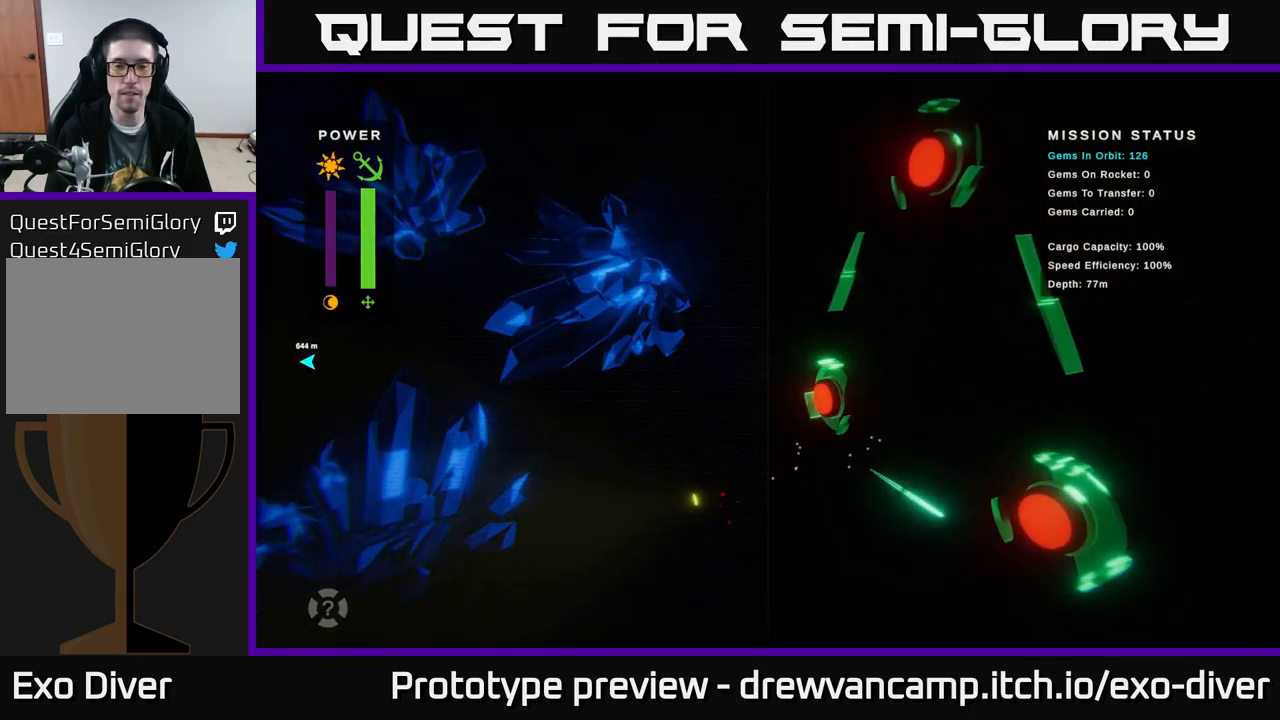
{"buttons": [], "left_stick": "left", "right_stick": "center", "events": []}
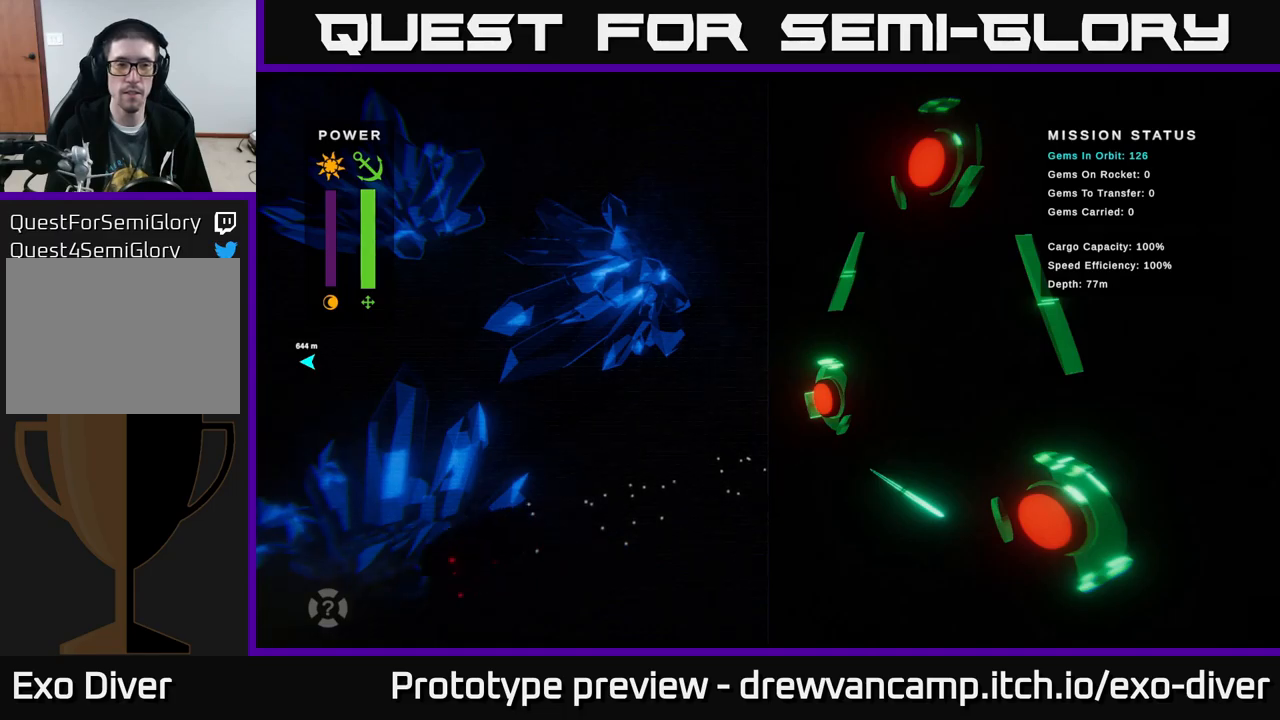
{"buttons": [], "left_stick": "up-left", "right_stick": "center", "events": [[33, "left_stick", "up-left"]]}
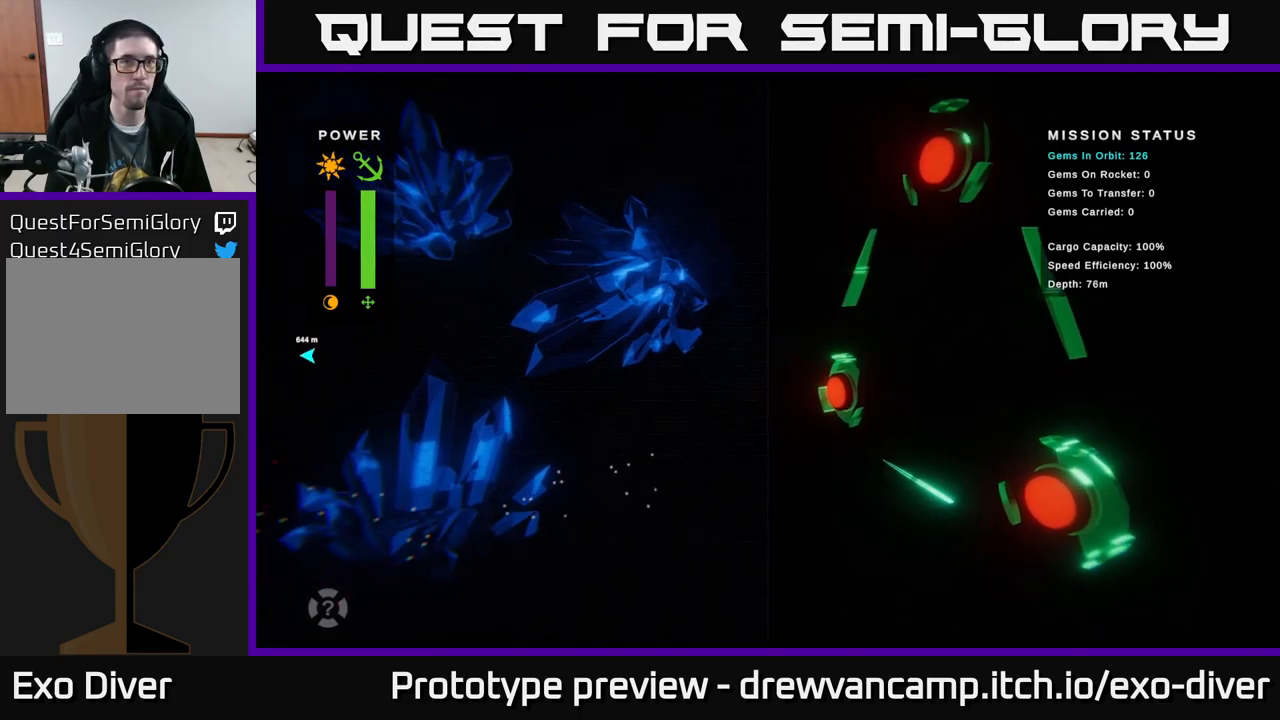
{"buttons": [], "left_stick": "up-left", "right_stick": "center", "events": []}
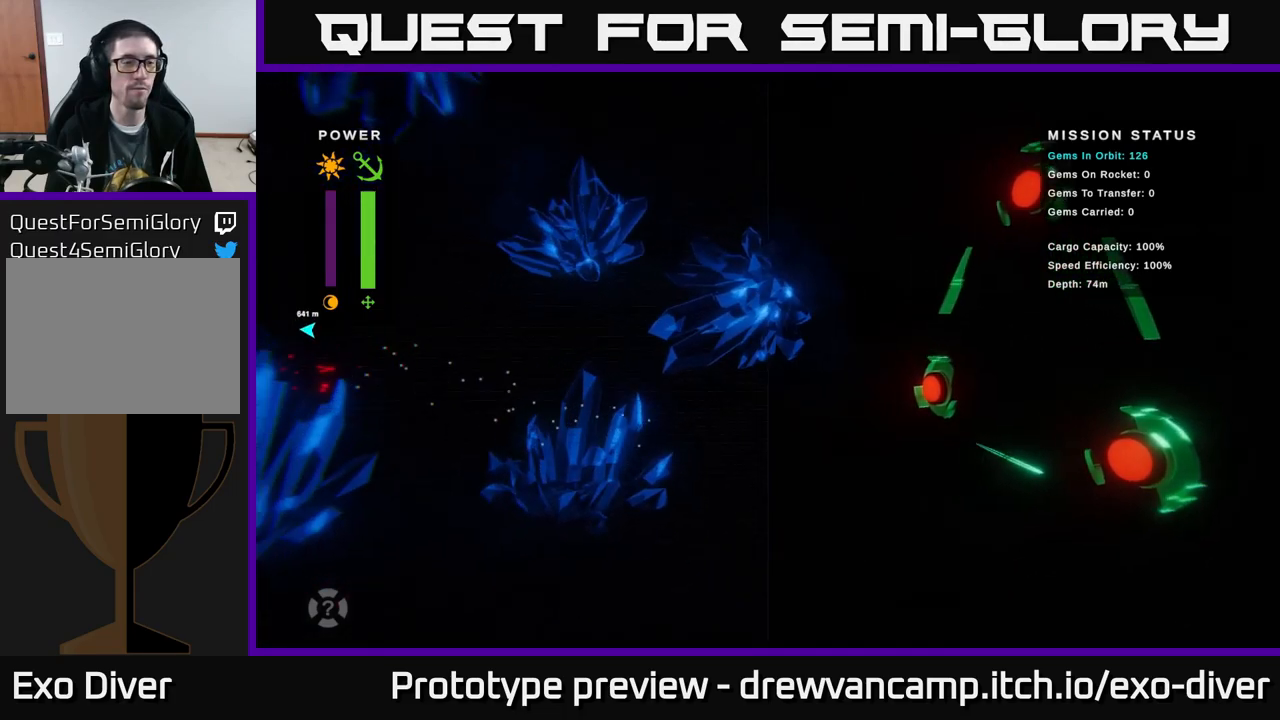
{"buttons": [], "left_stick": "up-left", "right_stick": "center", "events": []}
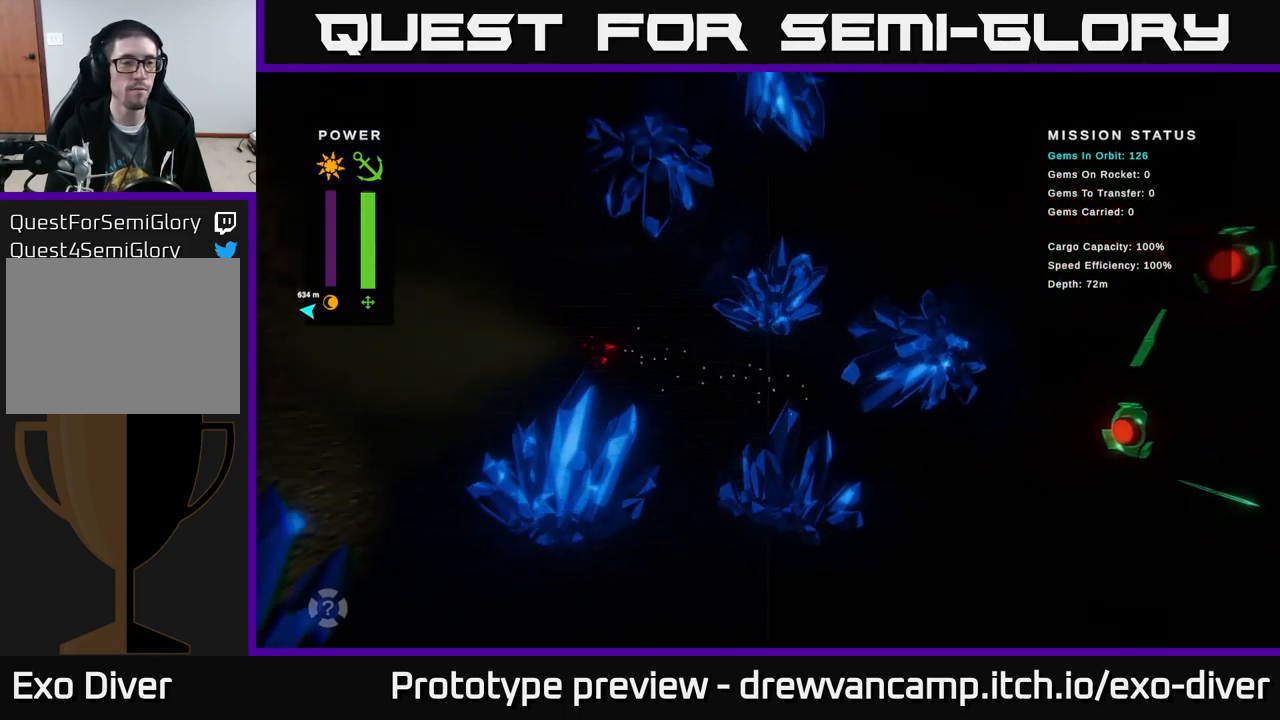
{"buttons": [], "left_stick": "up-left", "right_stick": "center", "events": []}
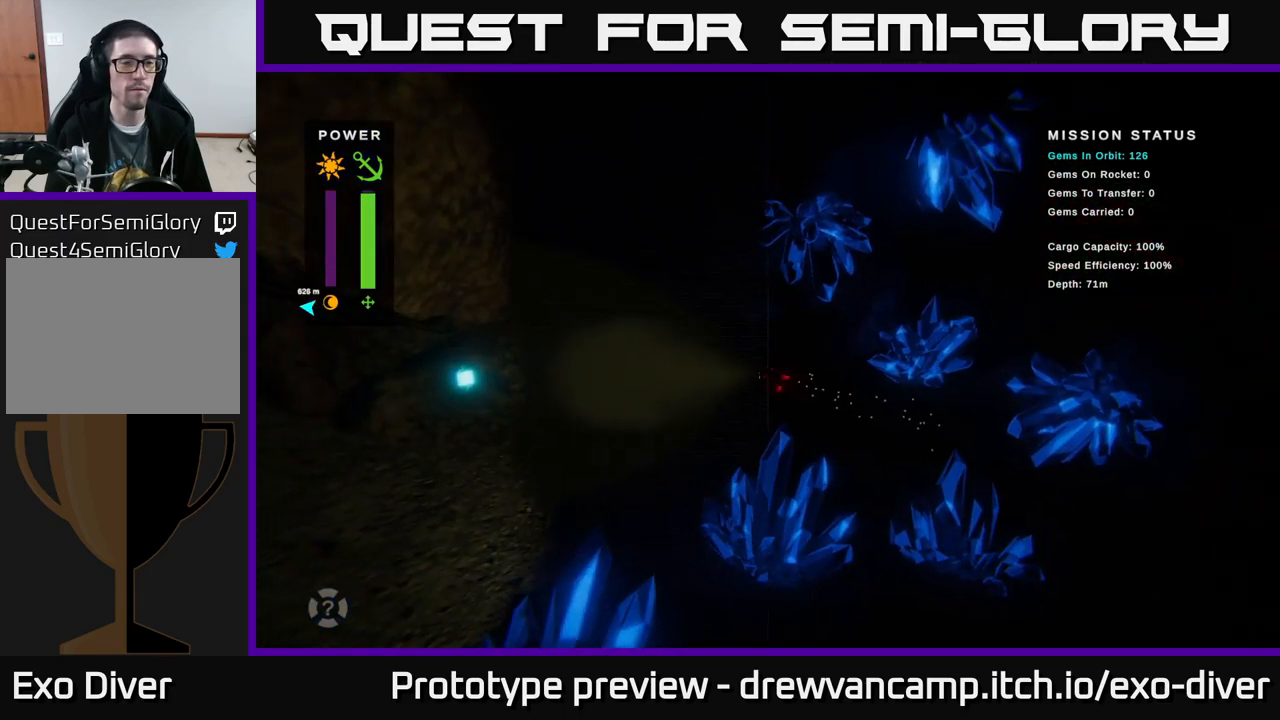
{"buttons": [], "left_stick": "left", "right_stick": "center", "events": [[450, "left_stick", "left"]]}
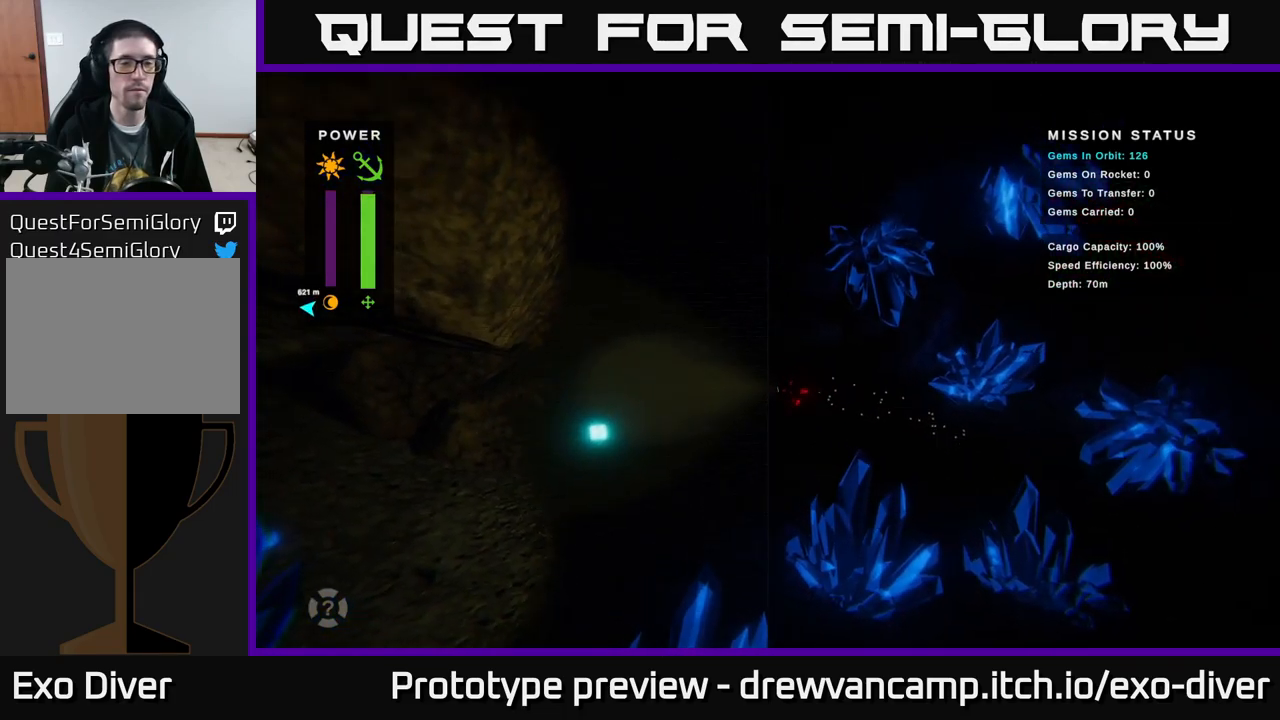
{"buttons": [], "left_stick": "left", "right_stick": "center", "events": []}
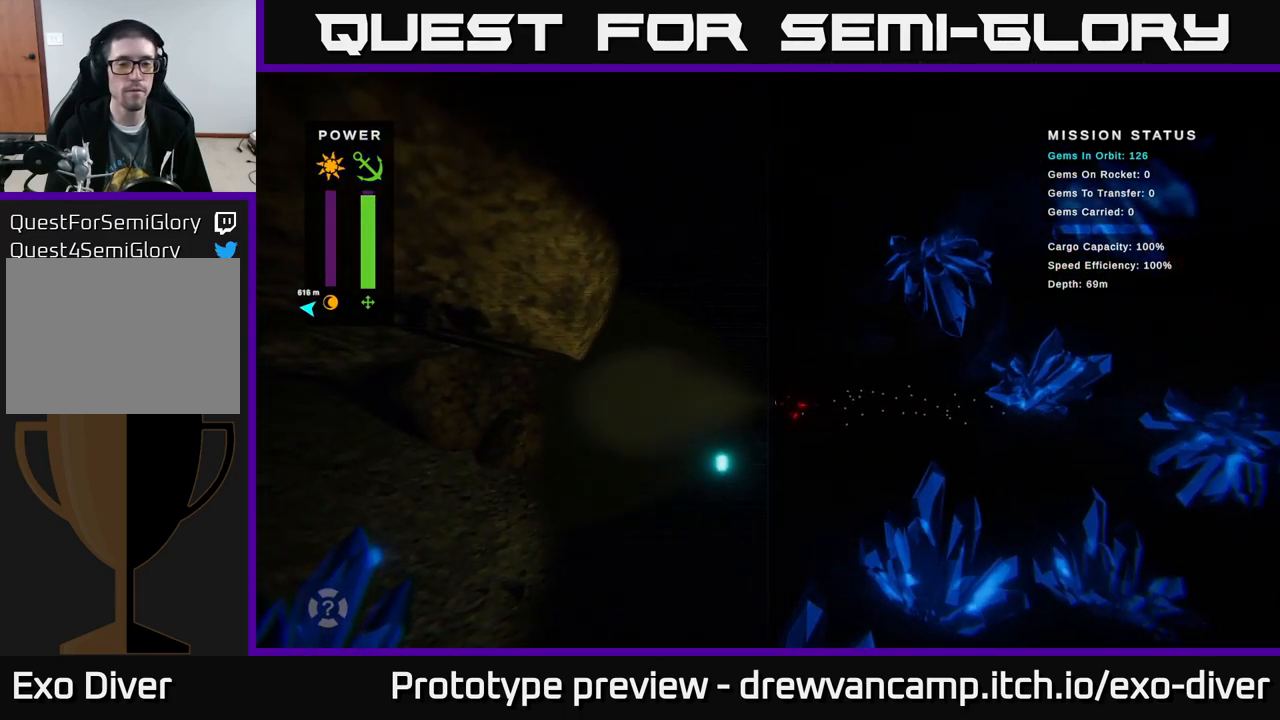
{"buttons": [], "left_stick": "left", "right_stick": "center", "events": []}
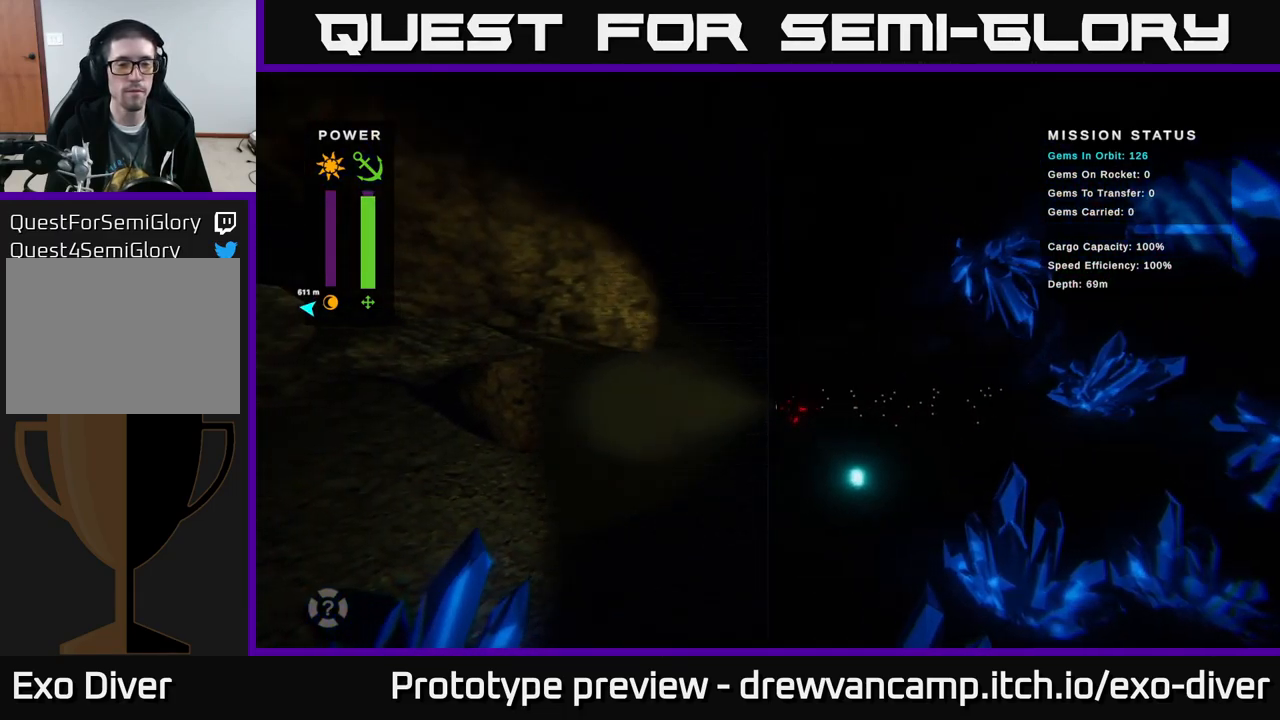
{"buttons": [], "left_stick": "left", "right_stick": "center", "events": []}
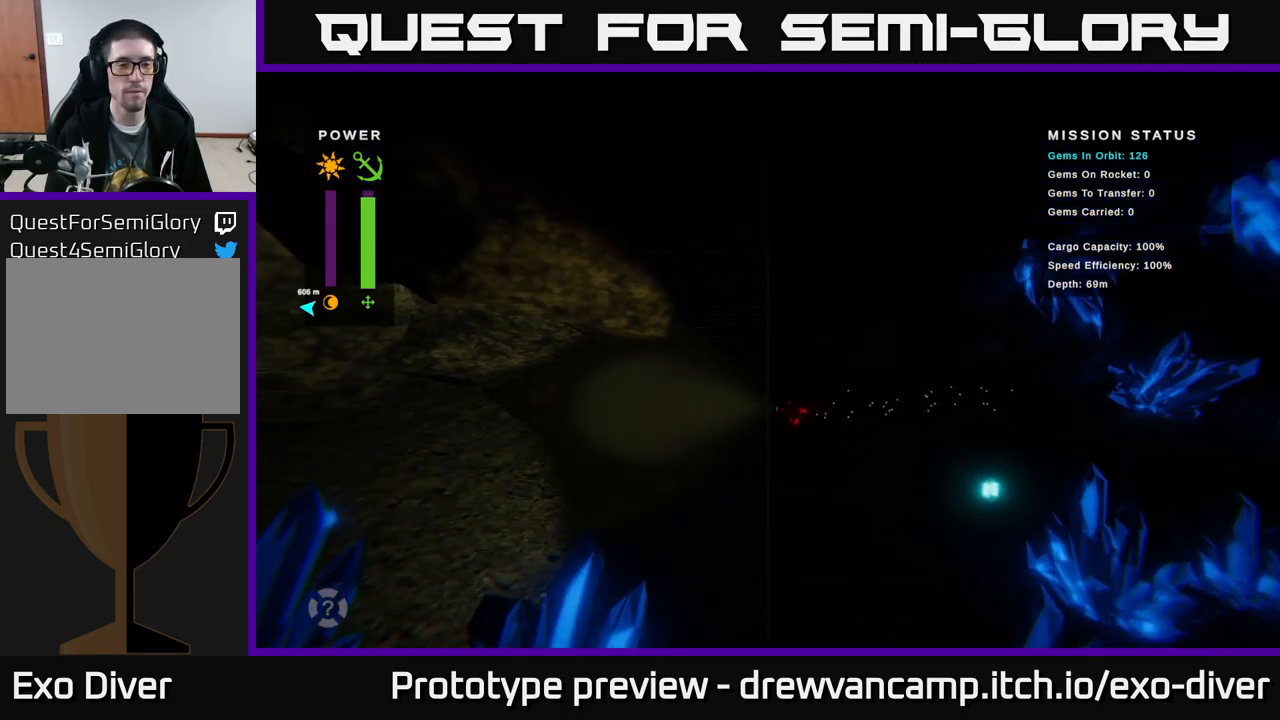
{"buttons": [], "left_stick": "left", "right_stick": "center", "events": []}
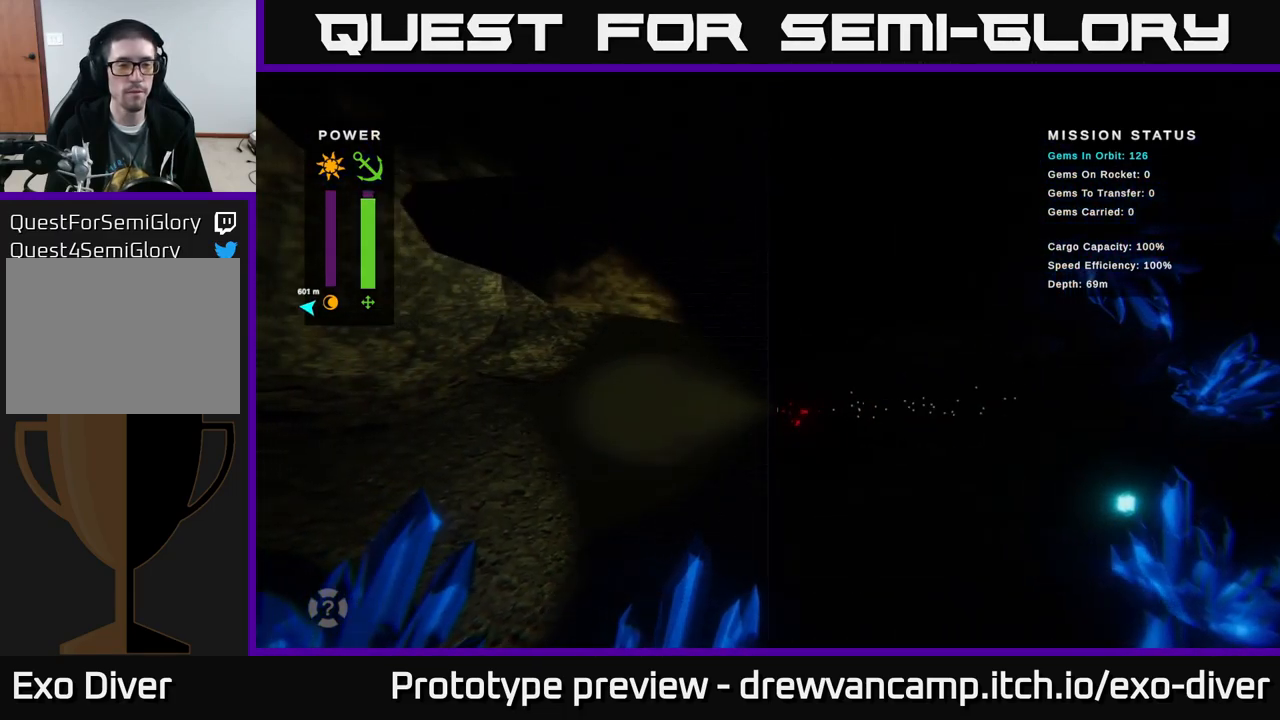
{"buttons": [], "left_stick": "left", "right_stick": "center", "events": []}
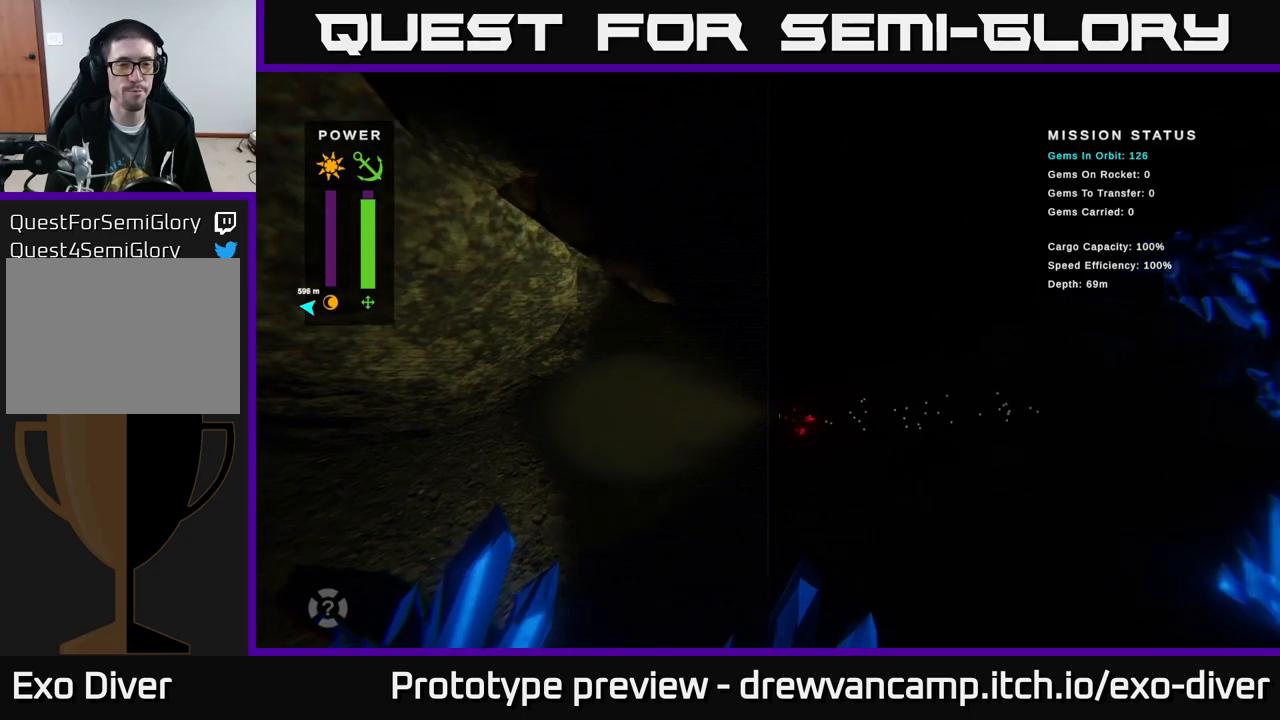
{"buttons": [], "left_stick": "up-left", "right_stick": "center", "events": [[484, "left_stick", "up-left"]]}
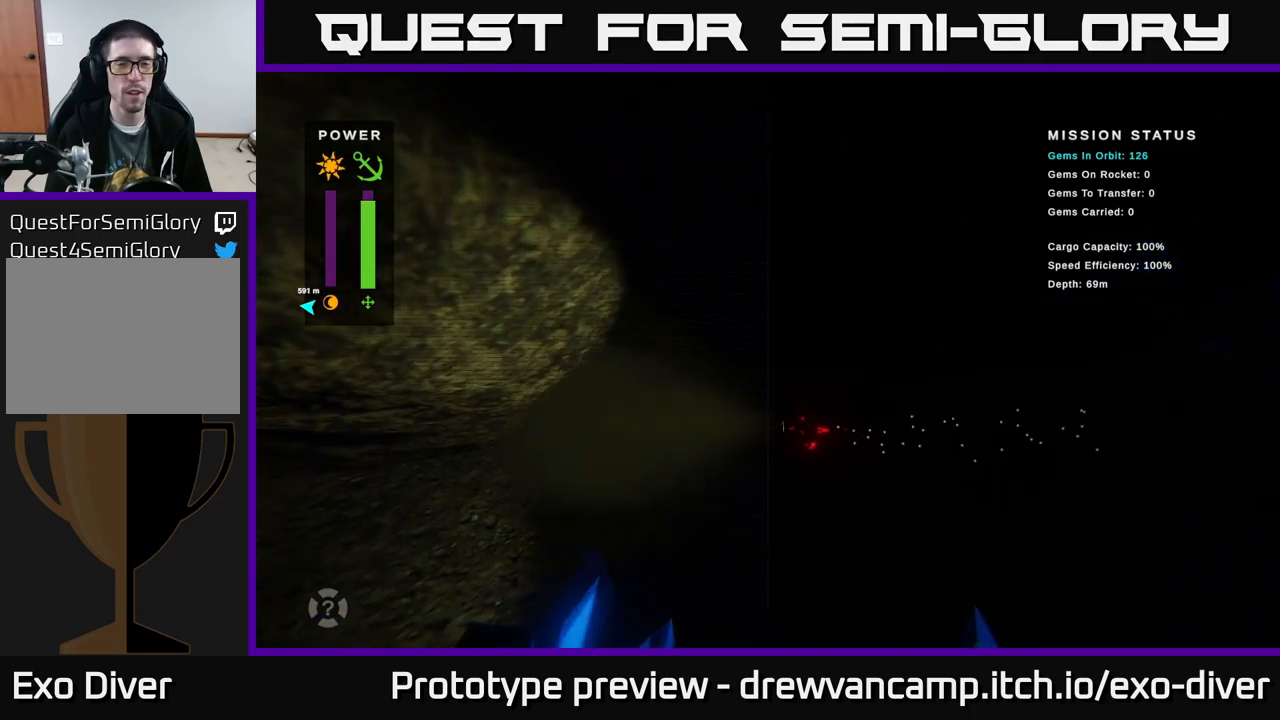
{"buttons": [], "left_stick": "up", "right_stick": "center", "events": [[484, "left_stick", "up"]]}
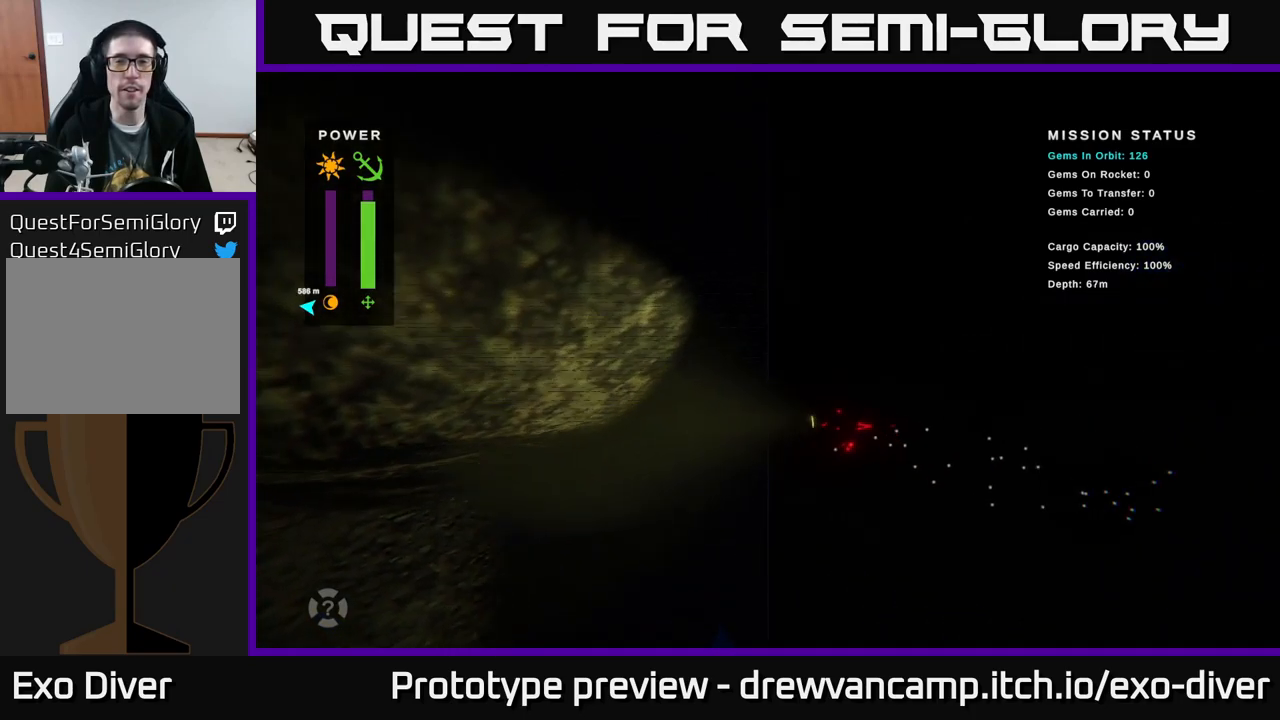
{"buttons": [], "left_stick": "up", "right_stick": "center", "events": []}
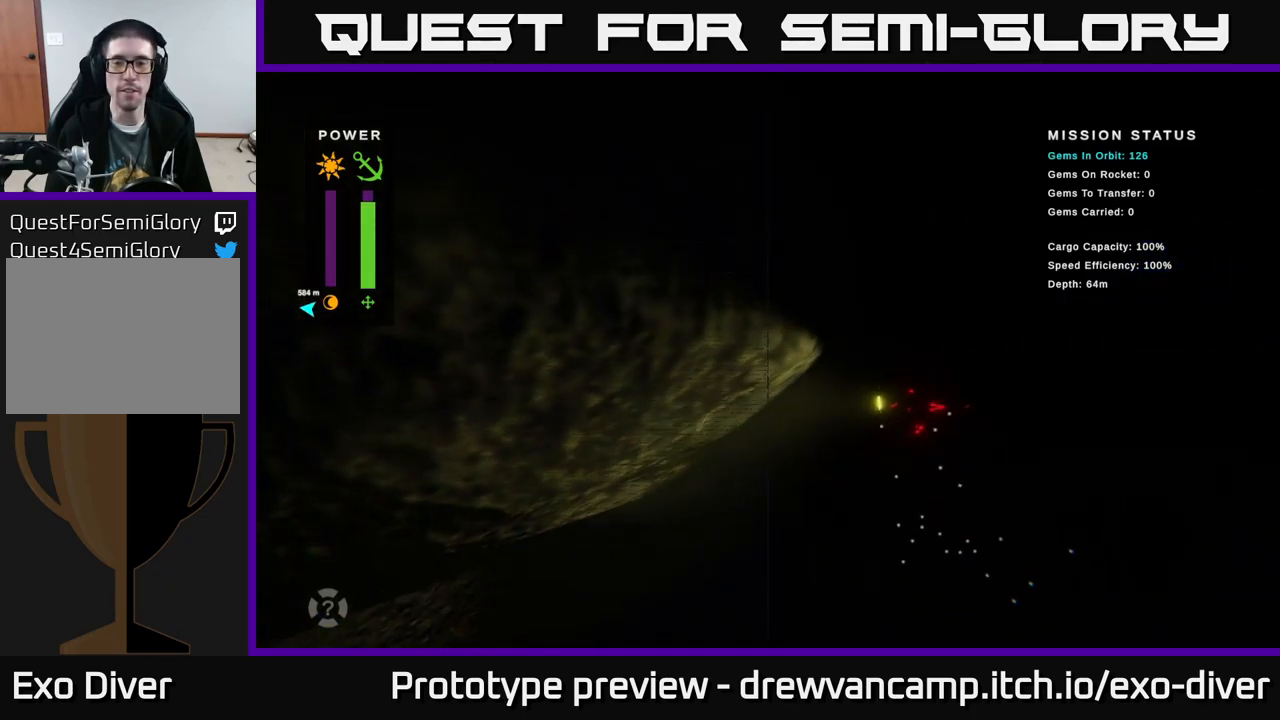
{"buttons": [], "left_stick": "up-right", "right_stick": "center", "events": [[184, "left_stick", "up-right"]]}
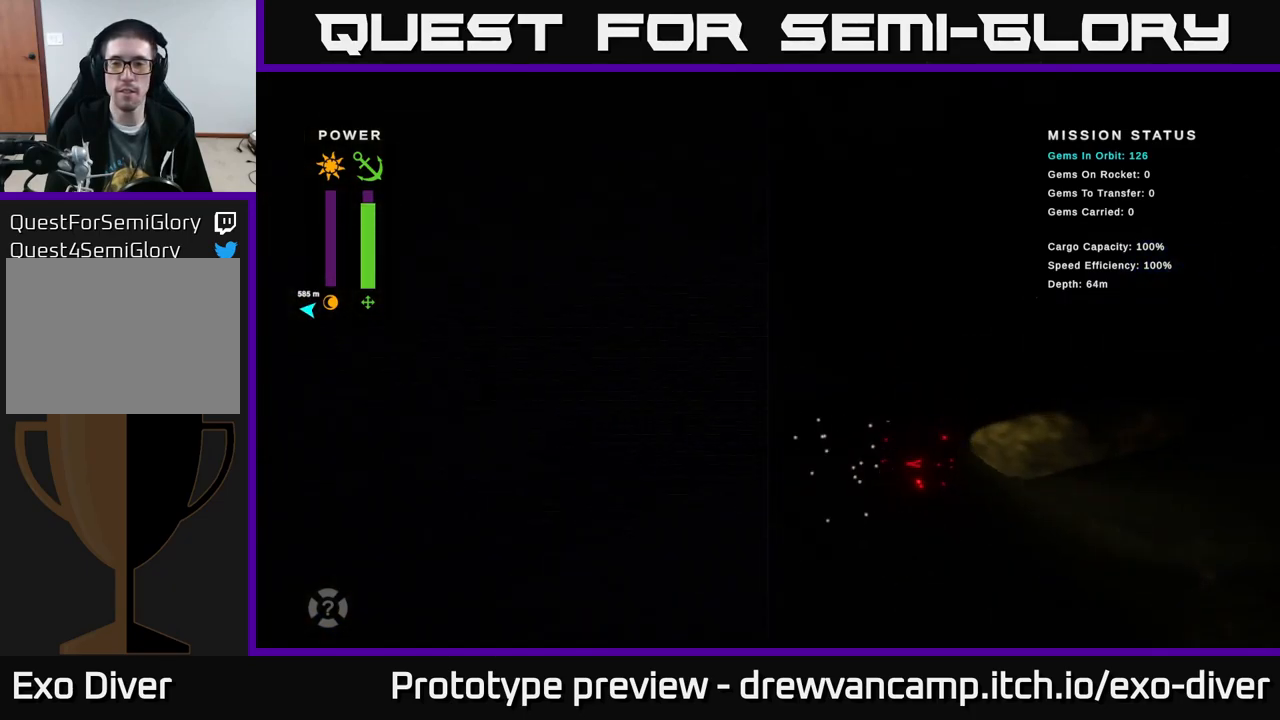
{"buttons": [], "left_stick": "down-left", "right_stick": "center", "events": [[84, "left_stick", "left"], [300, "left_stick", "down-left"]]}
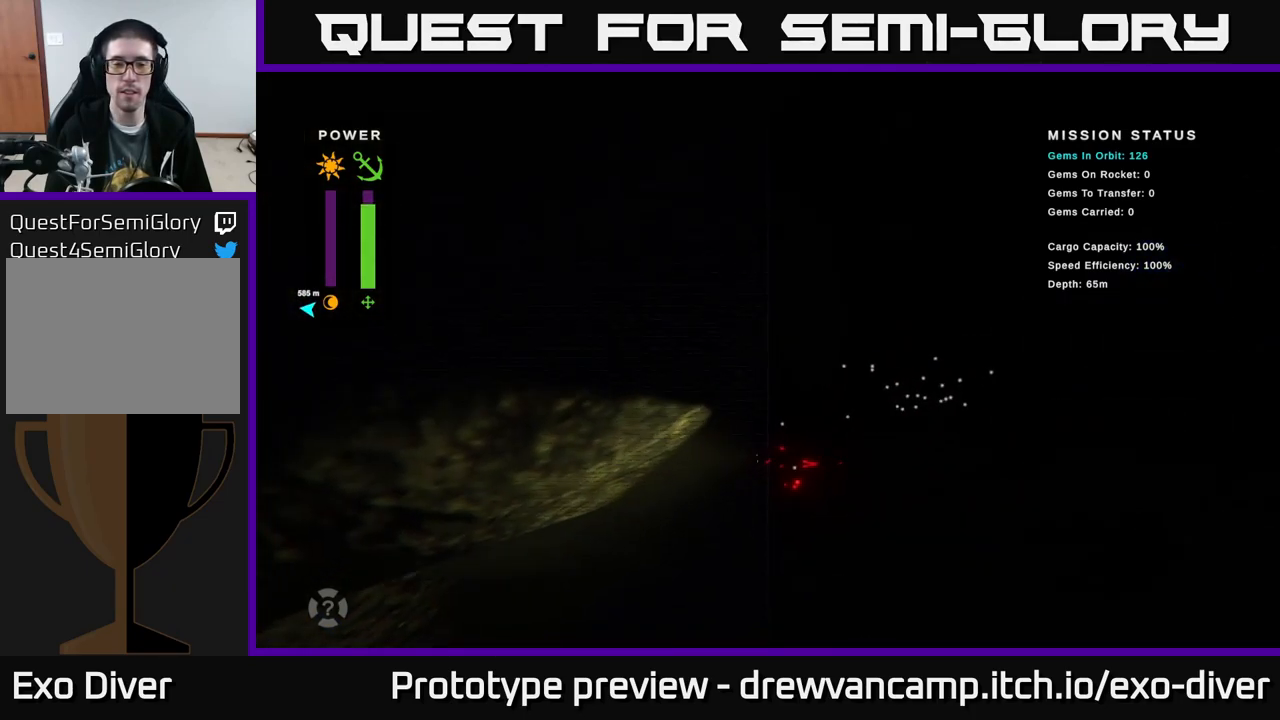
{"buttons": [], "left_stick": "down-left", "right_stick": "center", "events": []}
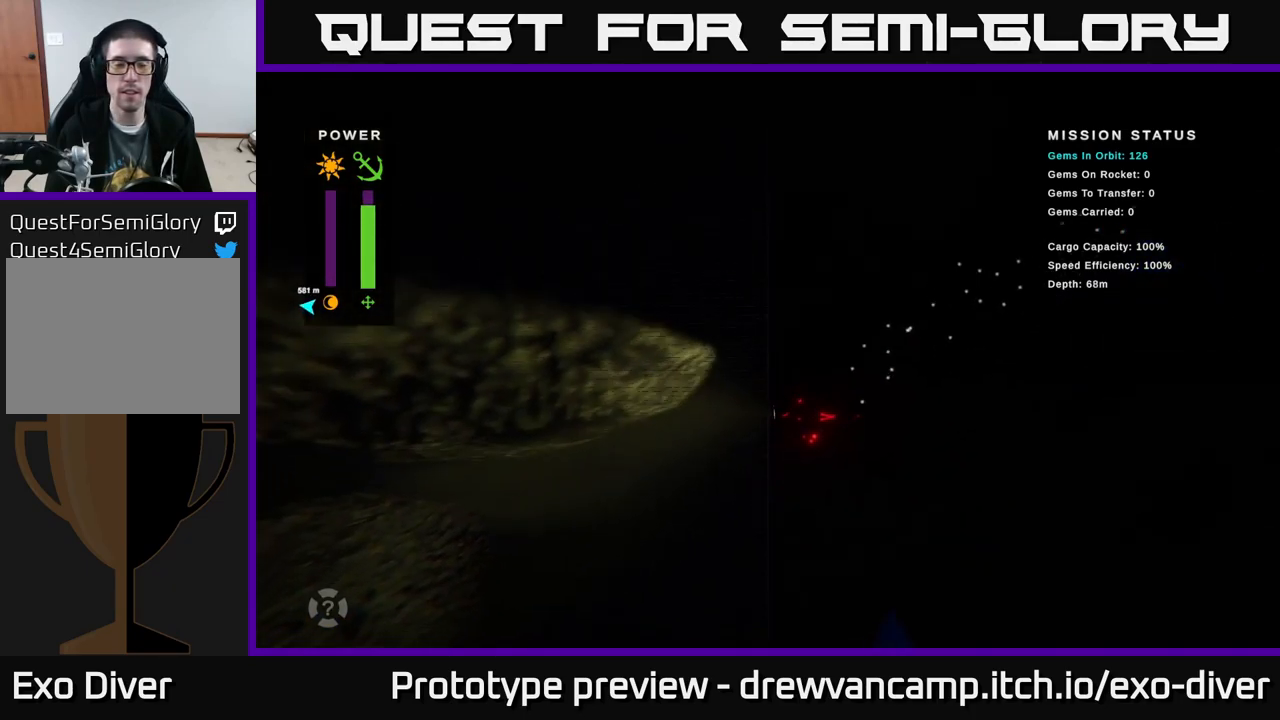
{"buttons": [], "left_stick": "down-left", "right_stick": "center", "events": []}